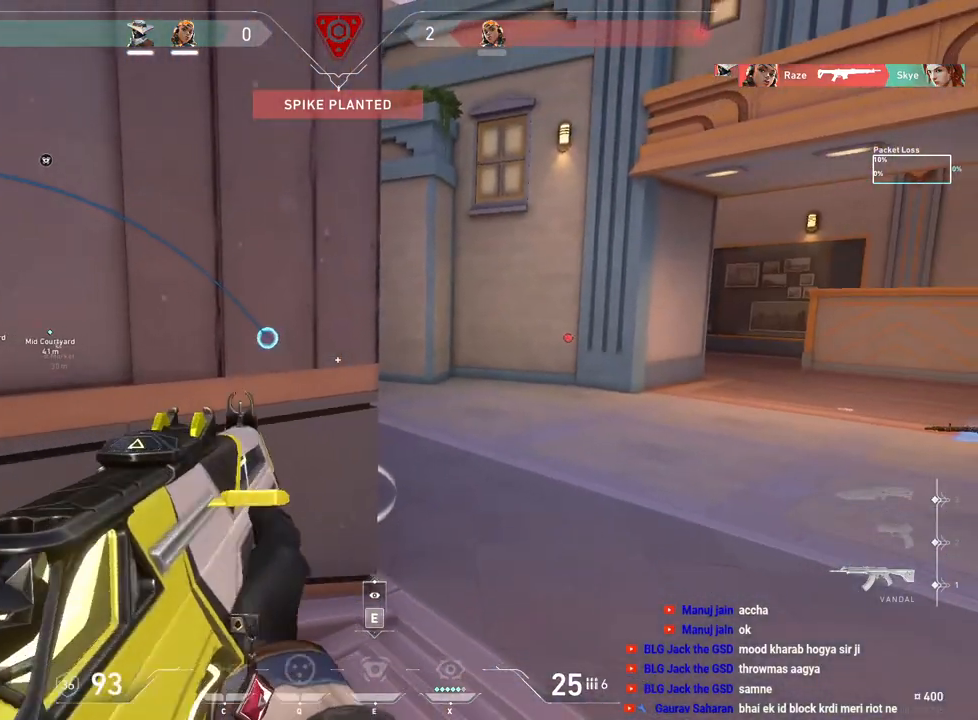
Gameplay with keyboard and mouse; each line is a JSON object with the keys and mouse buttons held at the frame after it. "events" lists presses ("down") and releases ("up") of "a", "ctrl", "d", "e", "f", "q", "r", "s", "shift", "space", "tab", "w", "mouse_left", "mouse_wheel", "mouse_right", "mouse_mb4" and "mouse_mb5" between this image and that frame as [ms after this image, input, new state], when the widget could be followed in between. "mouse_left", "mouse_wheel", "mouse_right", "mouse_mb4", "mouse_mb5" = the "left", "wheel", "right", "mb4", "mb5" buttons of the "mouse" list. No other keys are recorded. "wheel" means that the mouse wheel is clicked or scrolled. Mouse movement is not recorded.
{"keys": [], "mouse": [], "events": [[50, "mouse_right", "up"], [83, "s", "up"], [150, "a", "up"], [150, "mouse_right", "down"], [233, "mouse_right", "up"], [400, "shift", "up"]]}
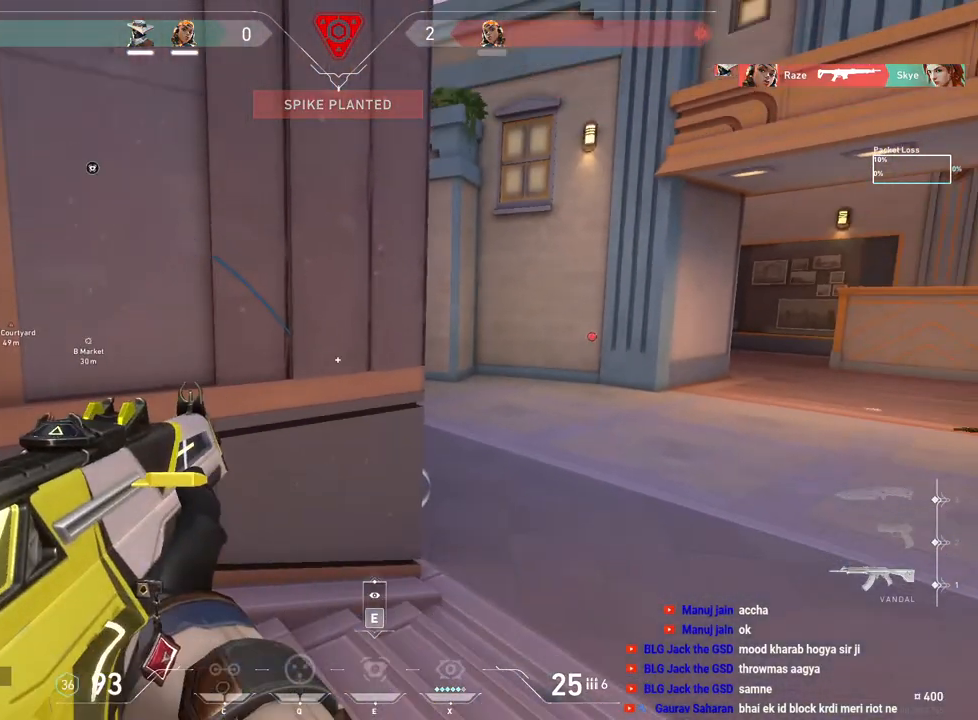
{"keys": [], "mouse": [], "events": []}
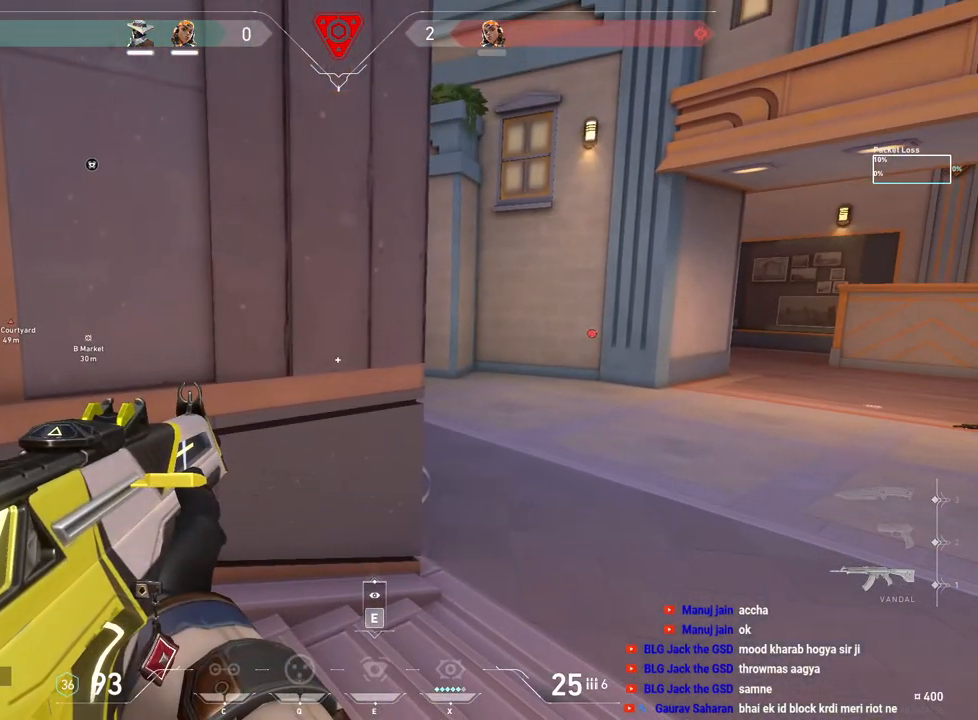
{"keys": [], "mouse": [], "events": [[367, "mouse_right", "down"], [433, "mouse_right", "up"]]}
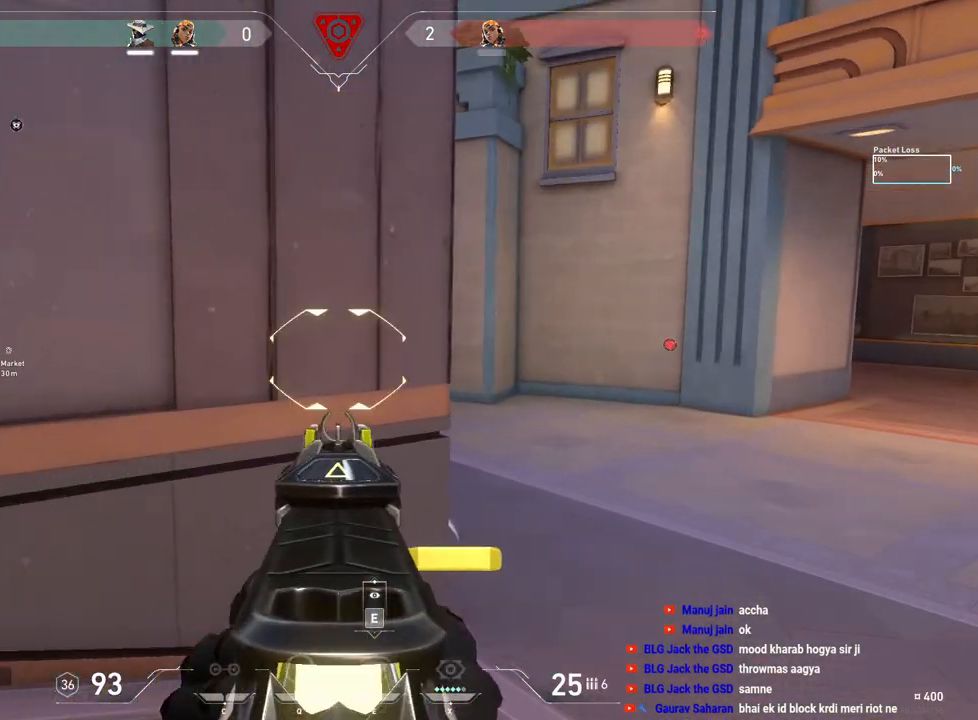
{"keys": [], "mouse": [], "events": [[17, "mouse_right", "down"], [117, "mouse_right", "up"]]}
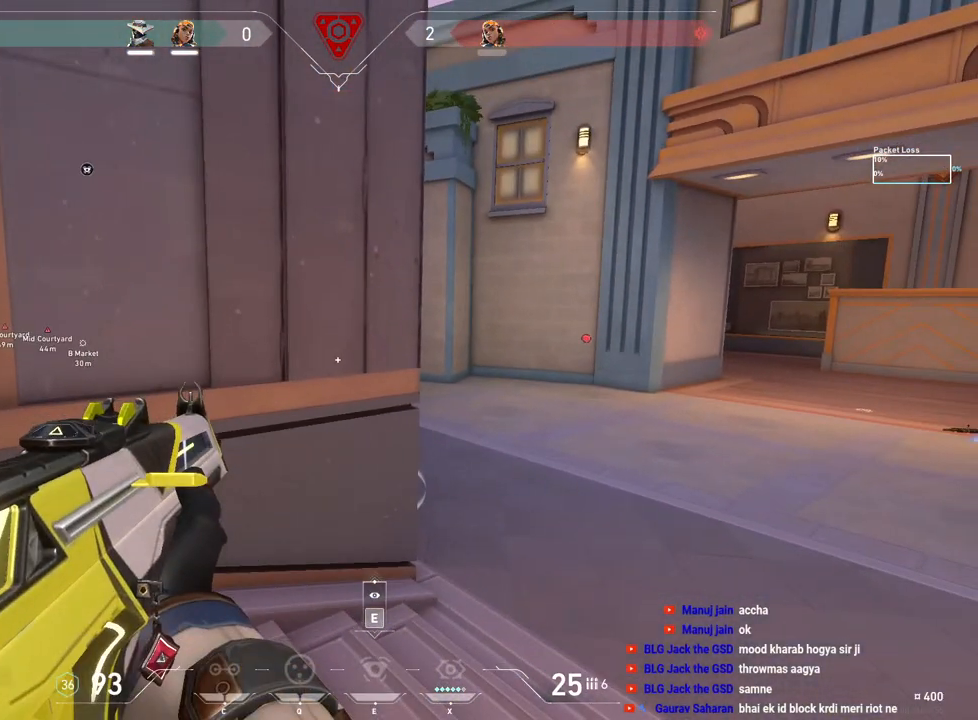
{"keys": [], "mouse": [], "events": []}
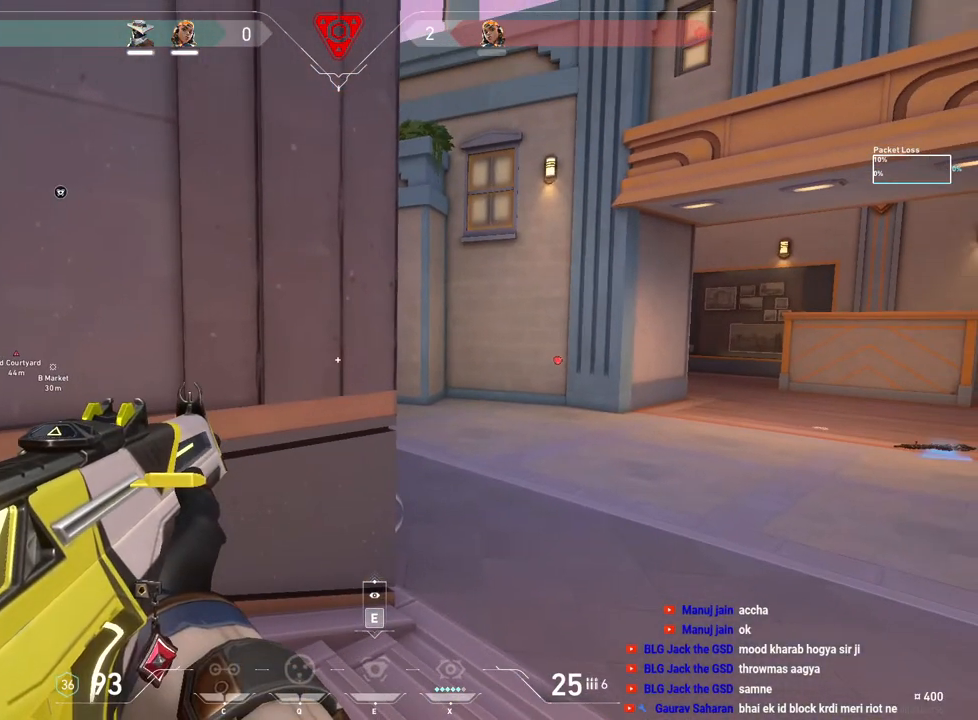
{"keys": [], "mouse": ["right"], "events": [[467, "mouse_right", "down"]]}
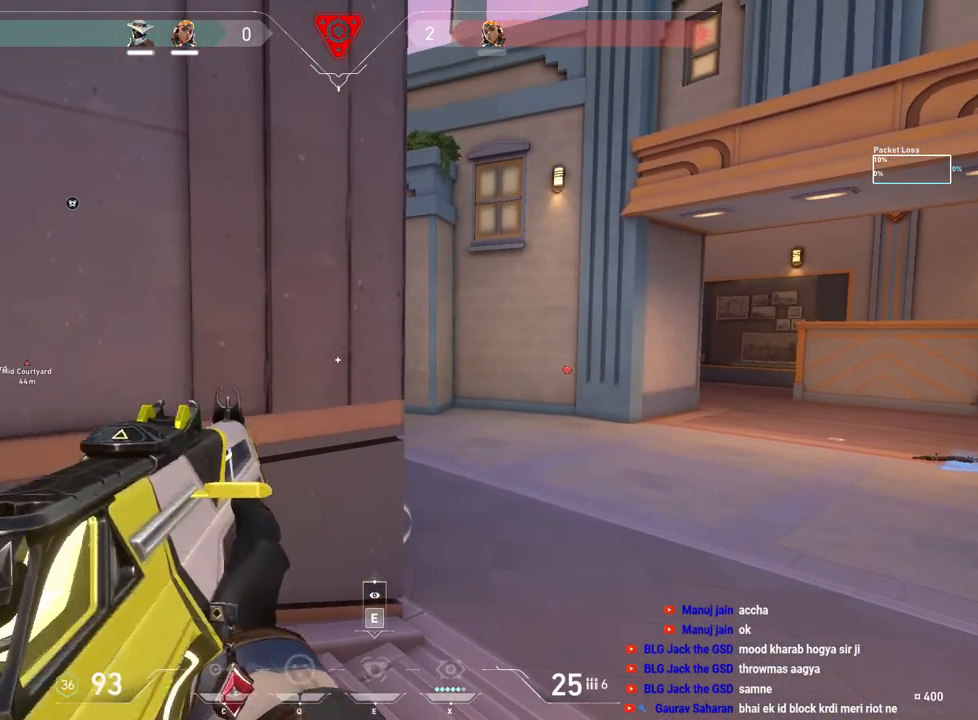
{"keys": [], "mouse": [], "events": [[50, "ctrl", "down"], [83, "mouse_right", "up"], [150, "mouse_right", "down"], [250, "mouse_right", "up"], [383, "ctrl", "up"]]}
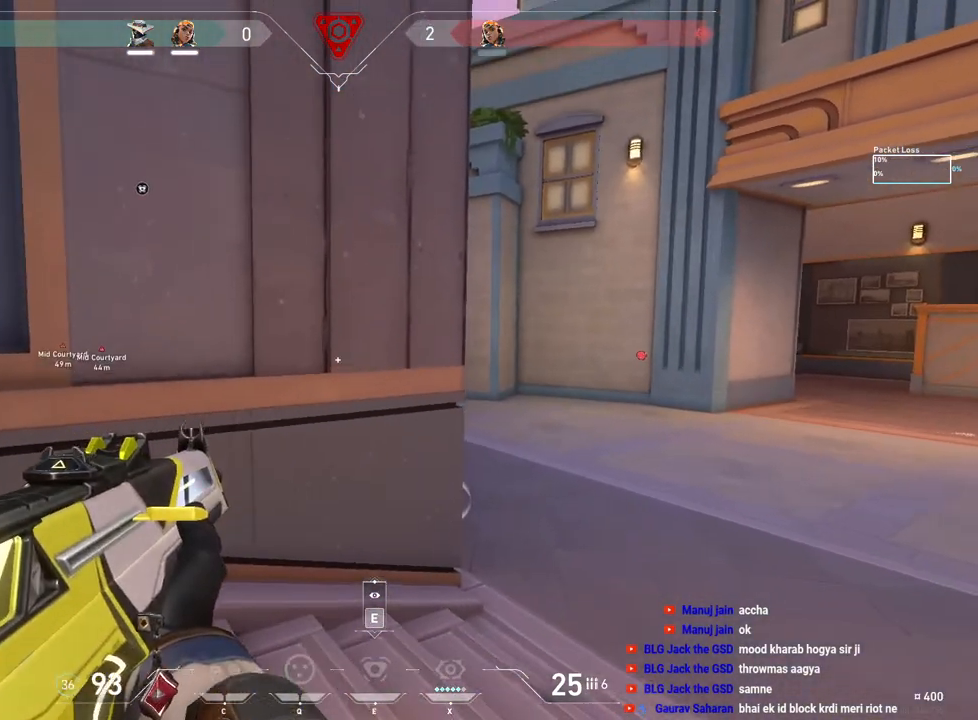
{"keys": [], "mouse": [], "events": [[17, "e", "down"], [150, "e", "up"]]}
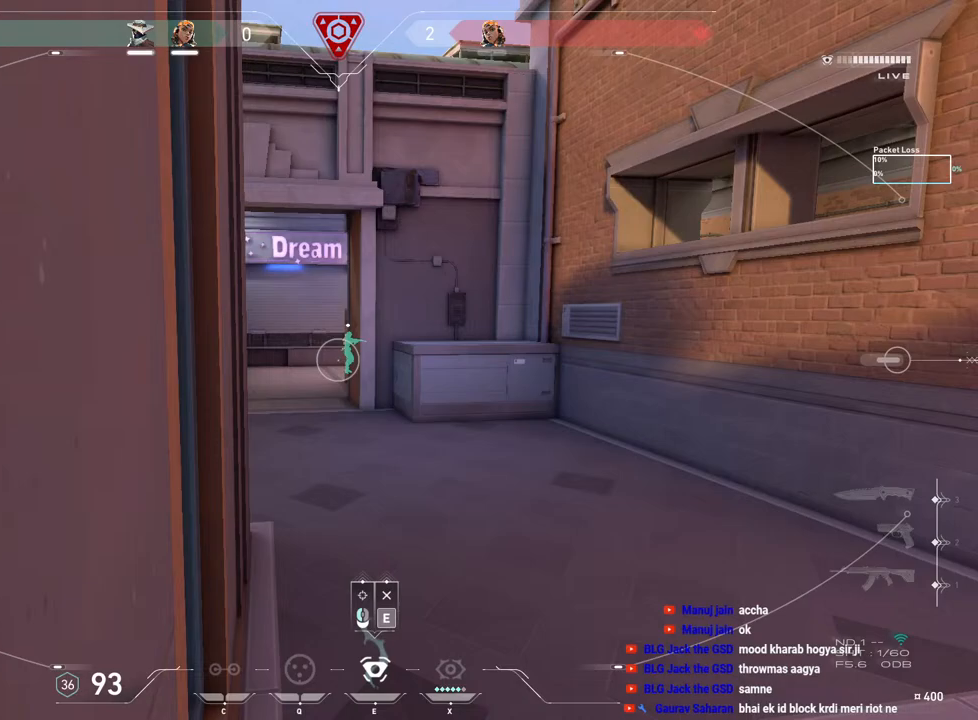
{"keys": [], "mouse": [], "events": []}
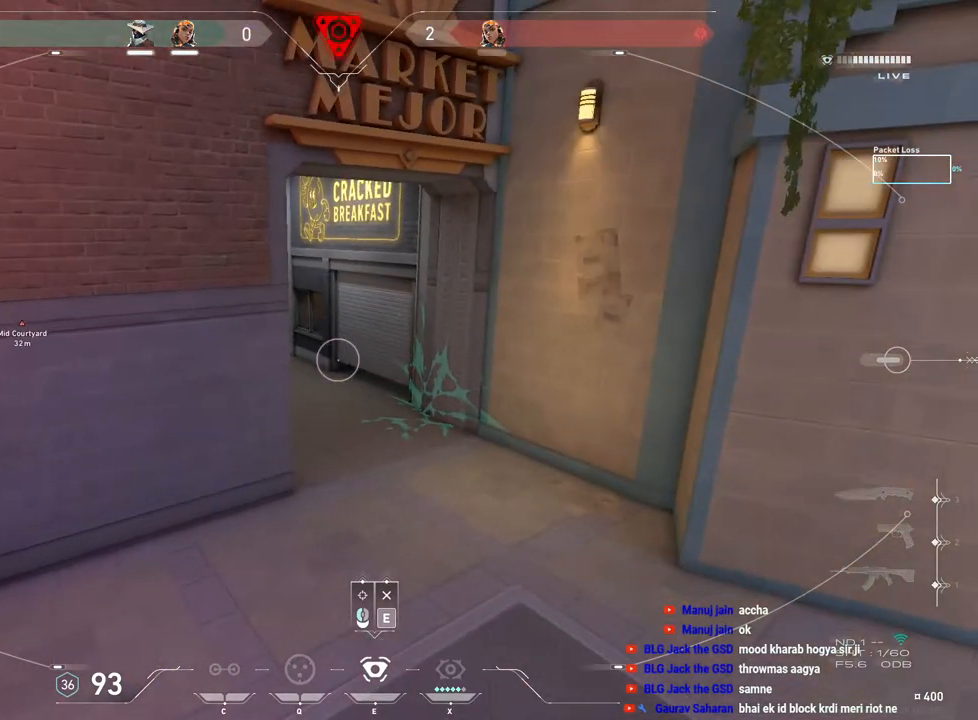
{"keys": [], "mouse": [], "events": []}
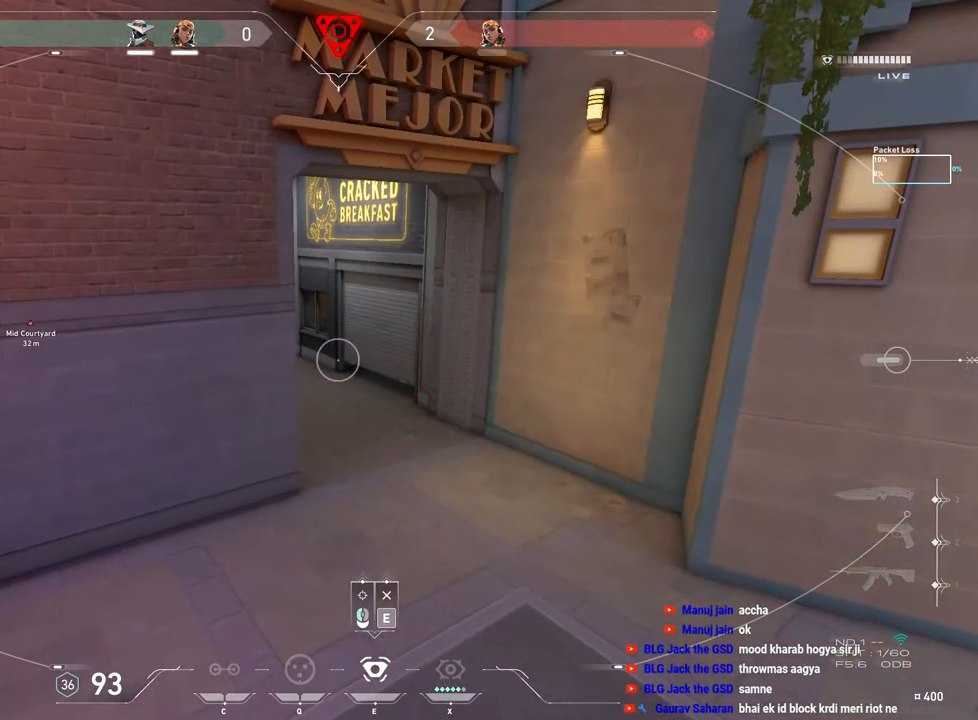
{"keys": [], "mouse": [], "events": []}
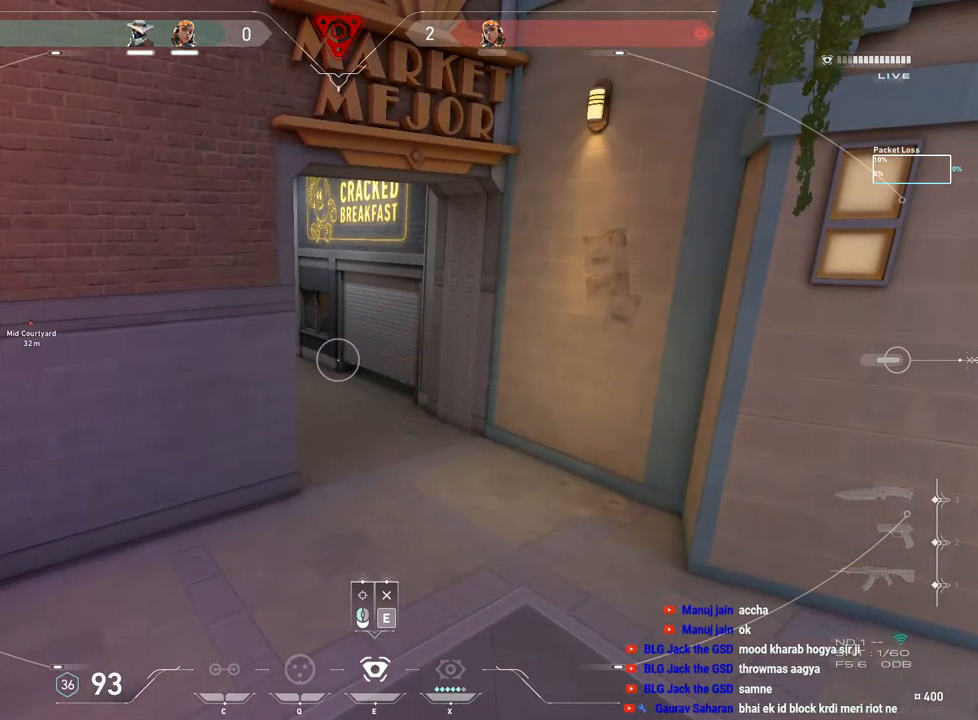
{"keys": [], "mouse": [], "events": []}
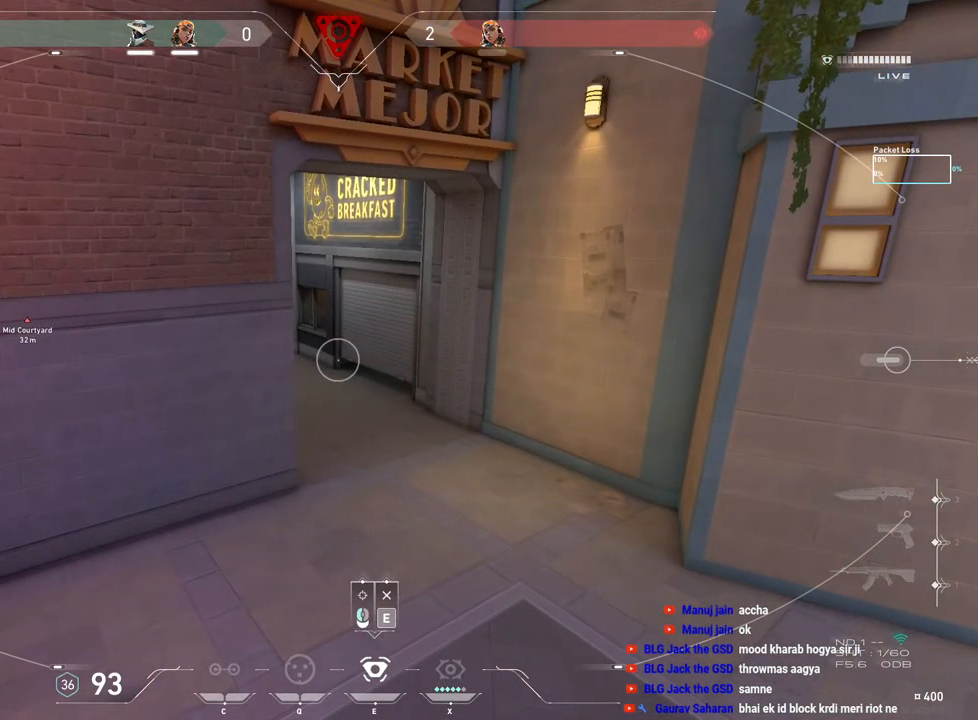
{"keys": [], "mouse": [], "events": []}
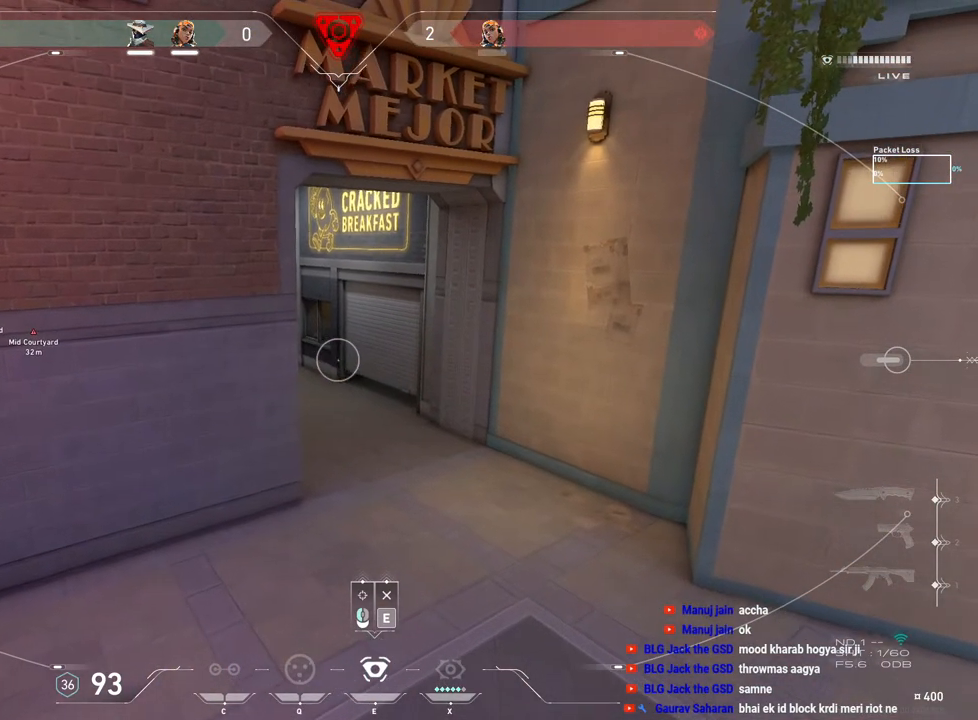
{"keys": [], "mouse": [], "events": []}
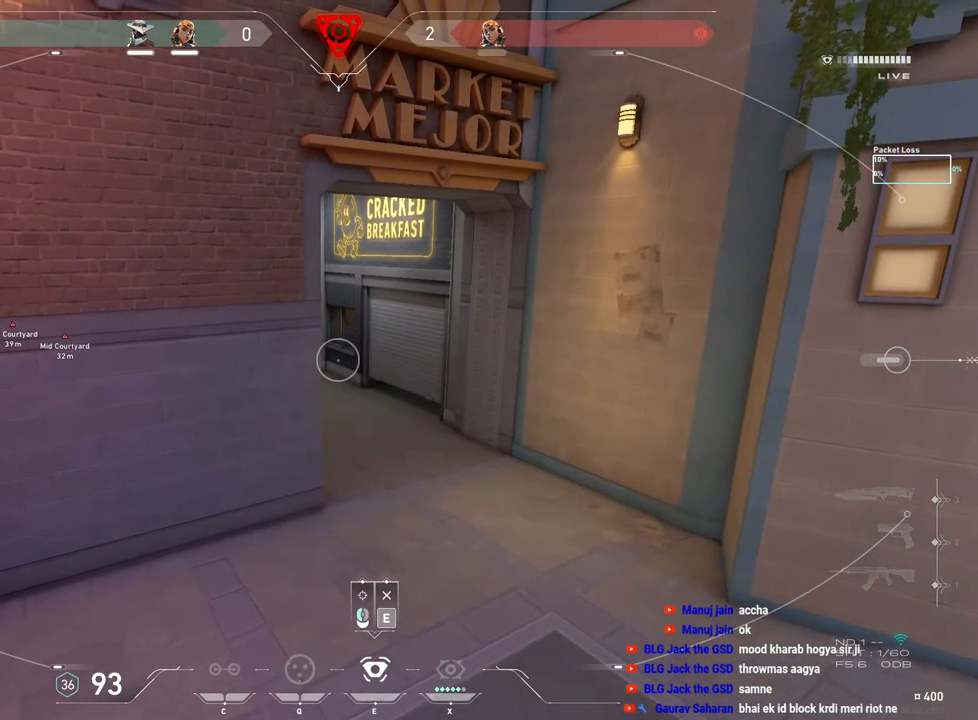
{"keys": [], "mouse": [], "events": []}
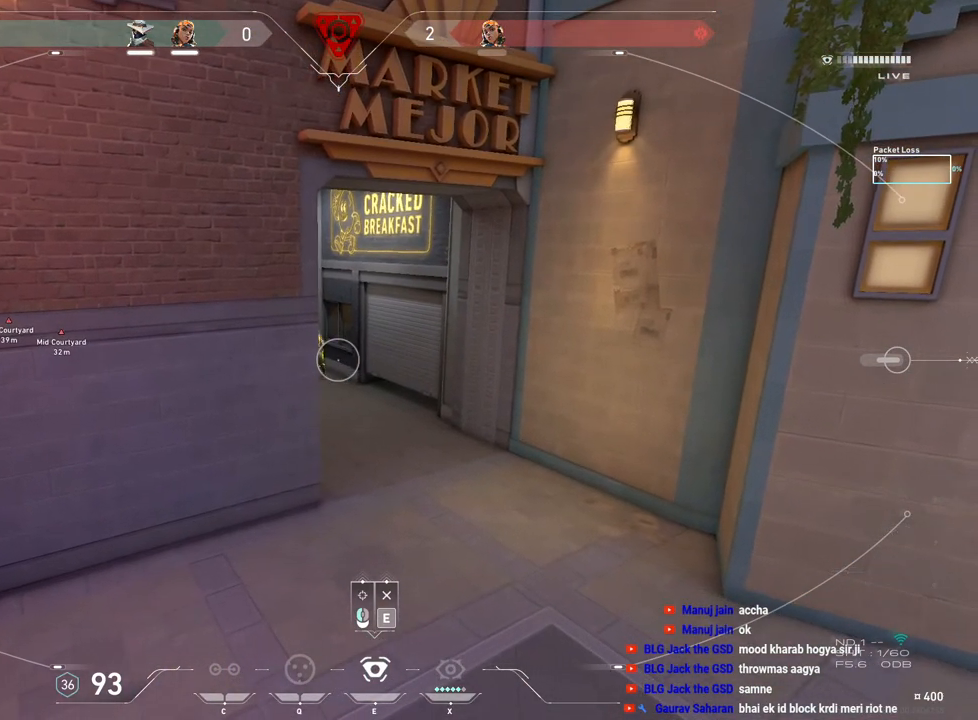
{"keys": [], "mouse": [], "events": [[350, "mouse_left", "down"], [500, "mouse_left", "up"]]}
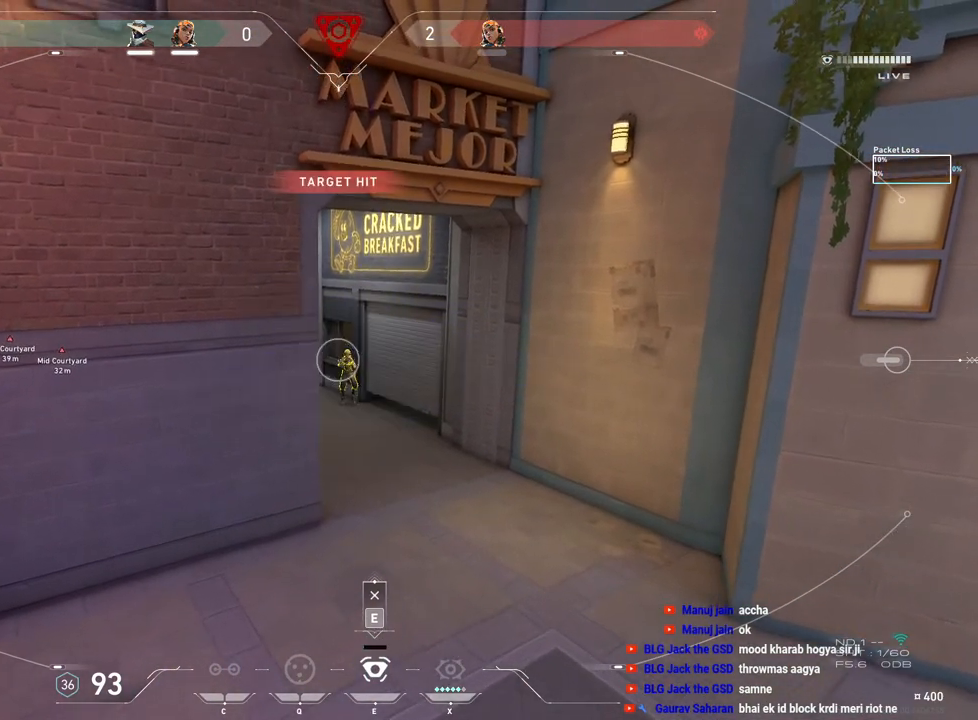
{"keys": [], "mouse": [], "events": [[317, "e", "down"], [400, "e", "up"]]}
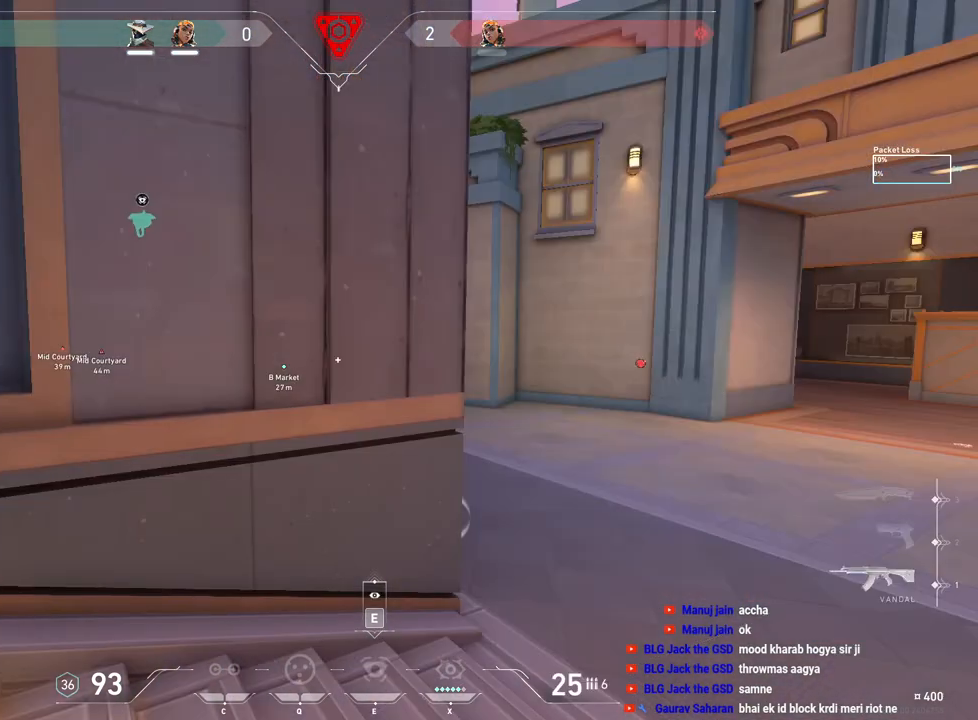
{"keys": ["d"], "mouse": [], "events": [[250, "w", "down"], [383, "d", "down"], [500, "w", "up"]]}
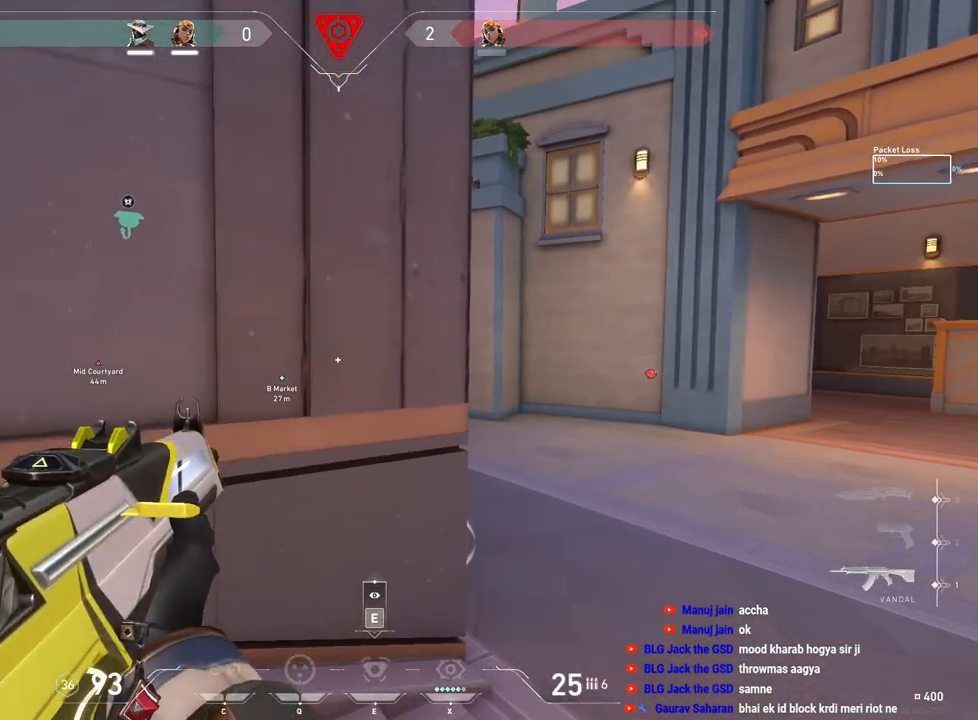
{"keys": [], "mouse": [], "events": [[500, "d", "up"]]}
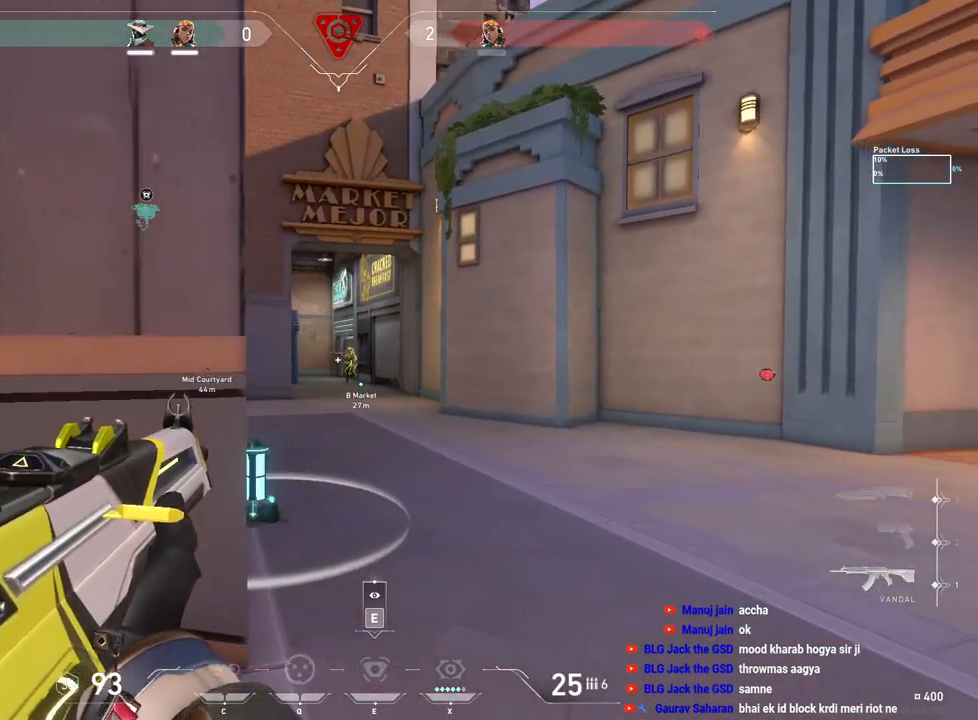
{"keys": ["ctrl"], "mouse": ["left"], "events": [[150, "mouse_left", "down"], [383, "ctrl", "down"]]}
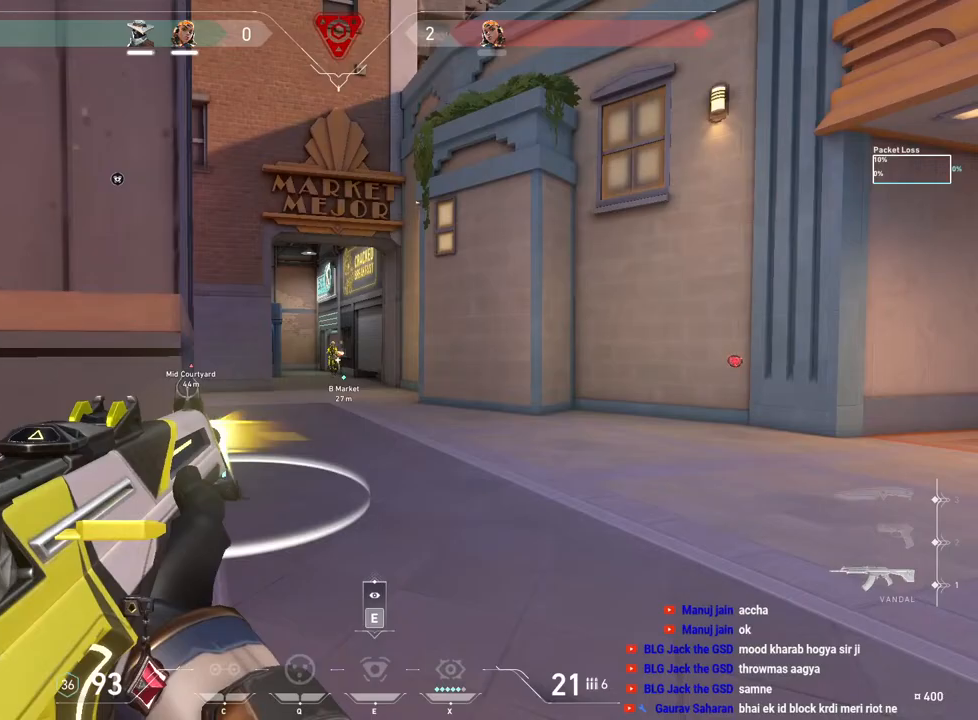
{"keys": ["d"], "mouse": [], "events": [[183, "ctrl", "up"], [200, "d", "down"], [267, "mouse_left", "up"]]}
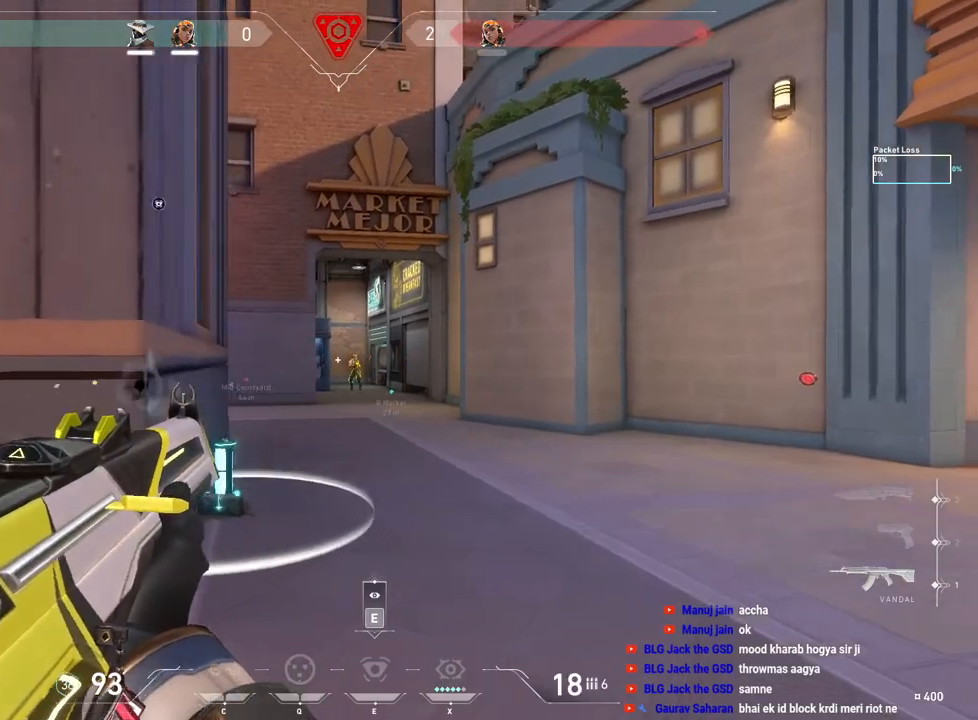
{"keys": ["d"], "mouse": [], "events": [[117, "d", "up"], [233, "mouse_left", "down"], [350, "d", "down"], [467, "mouse_left", "up"]]}
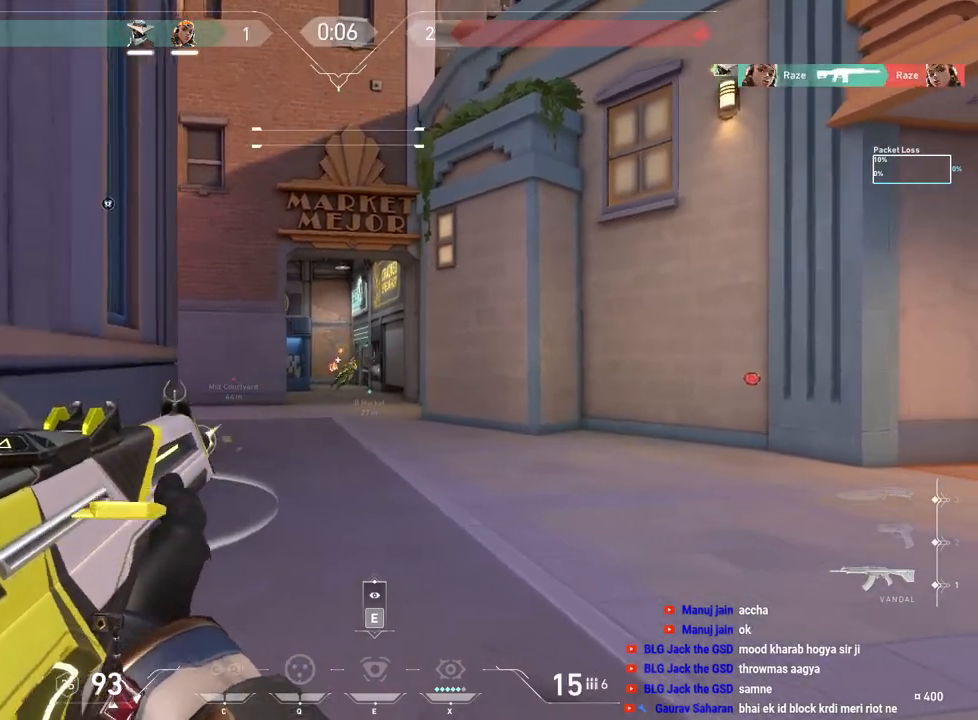
{"keys": [], "mouse": [], "events": [[50, "d", "up"], [367, "mouse_left", "down"], [450, "mouse_left", "up"]]}
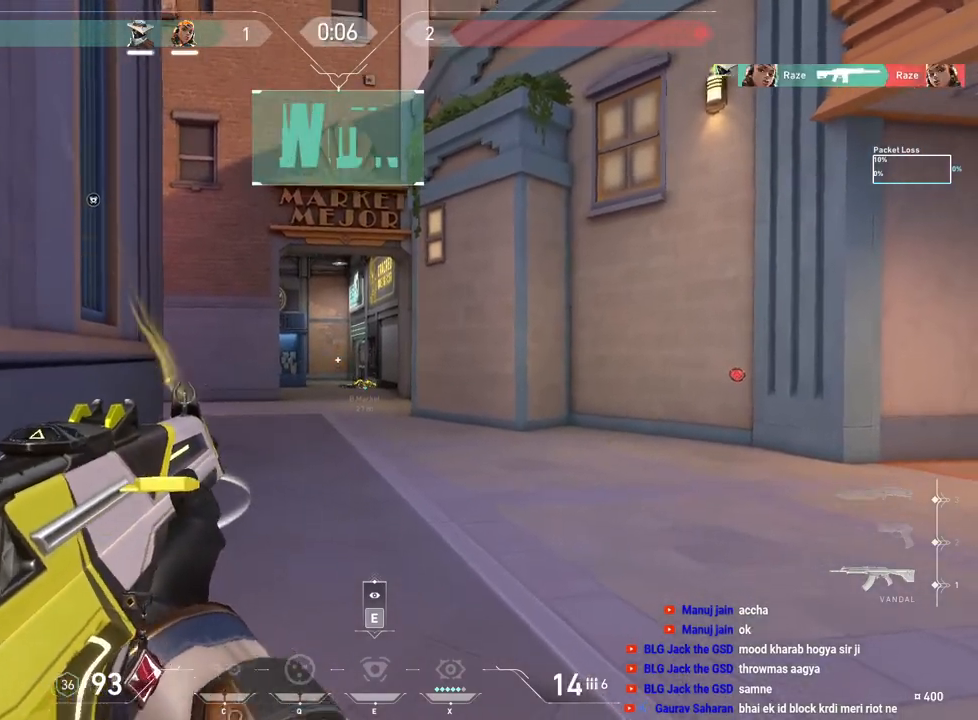
{"keys": ["a", "w"], "mouse": [], "events": [[50, "mouse_left", "down"], [117, "mouse_left", "up"], [167, "mouse_left", "down"], [233, "mouse_left", "up"], [283, "mouse_left", "down"], [333, "mouse_left", "up"], [383, "w", "down"], [417, "a", "down"]]}
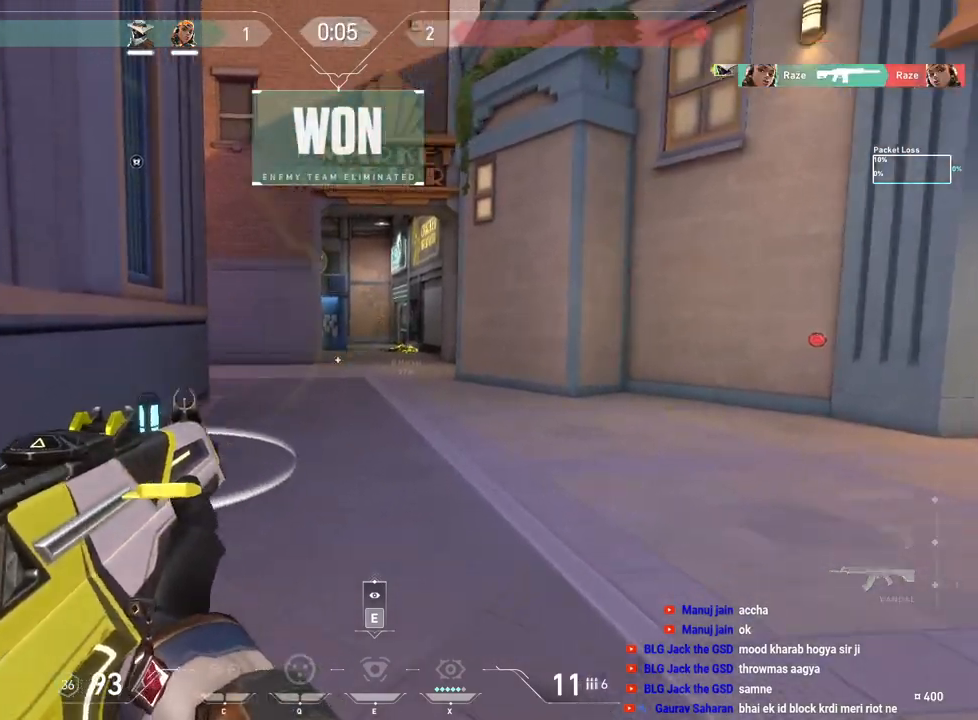
{"keys": ["tab", "w"], "mouse": [], "events": [[83, "a", "up"], [417, "tab", "down"]]}
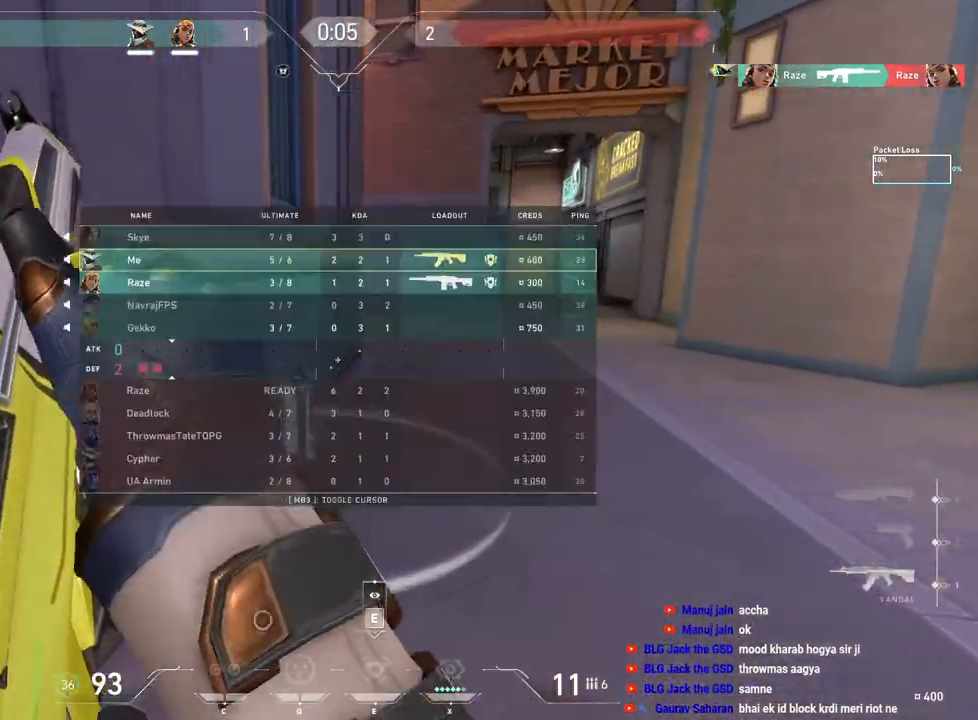
{"keys": ["w"], "mouse": [], "events": [[383, "tab", "up"]]}
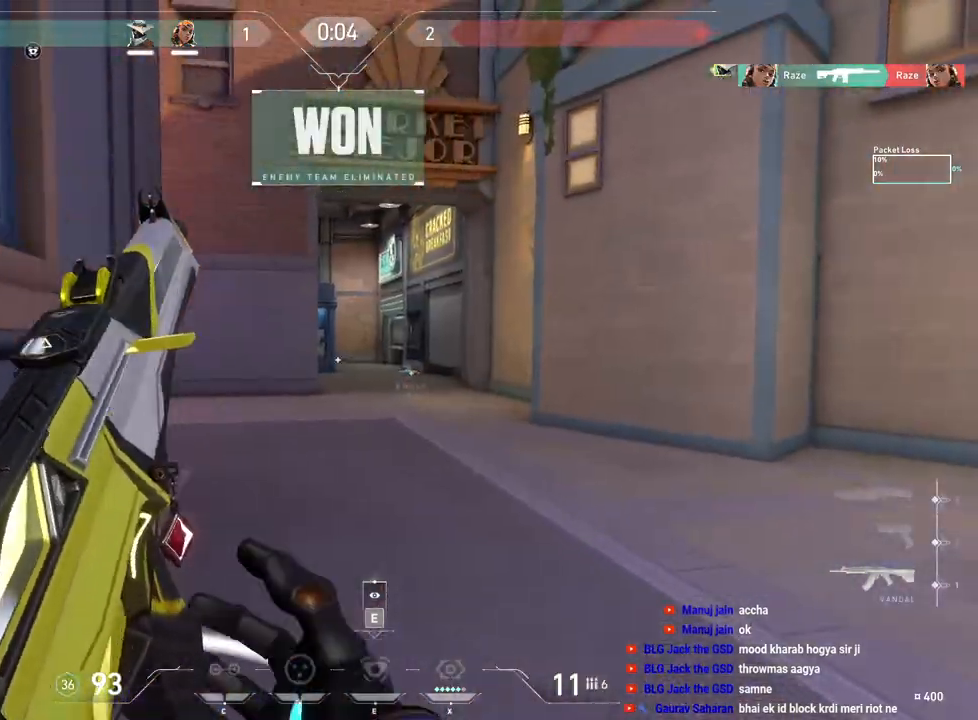
{"keys": ["w"], "mouse": [], "events": [[167, "mouse_left", "down"], [233, "mouse_left", "up"], [317, "mouse_left", "down"], [383, "mouse_left", "up"]]}
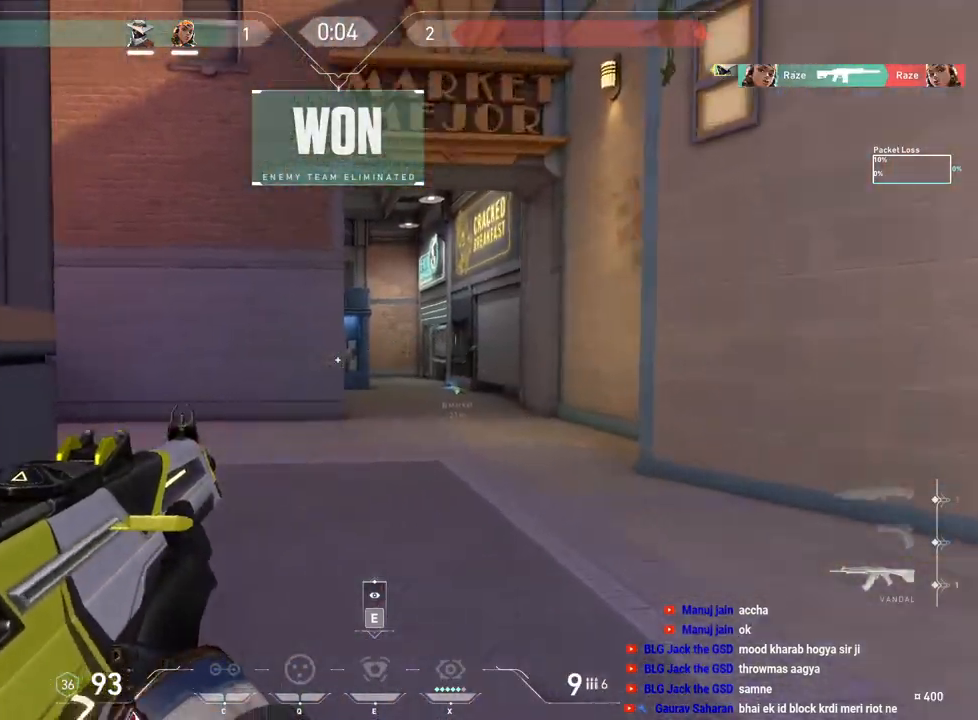
{"keys": ["w"], "mouse": [], "events": []}
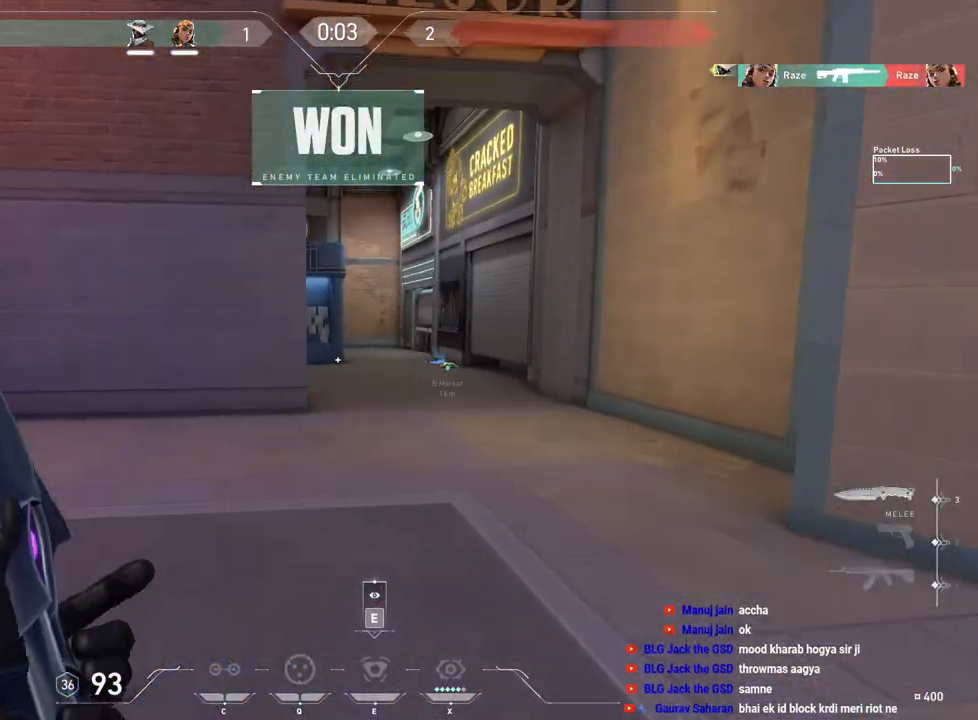
{"keys": ["space", "w"], "mouse": [], "events": [[250, "mouse_left", "down"], [400, "mouse_left", "up"], [450, "space", "down"]]}